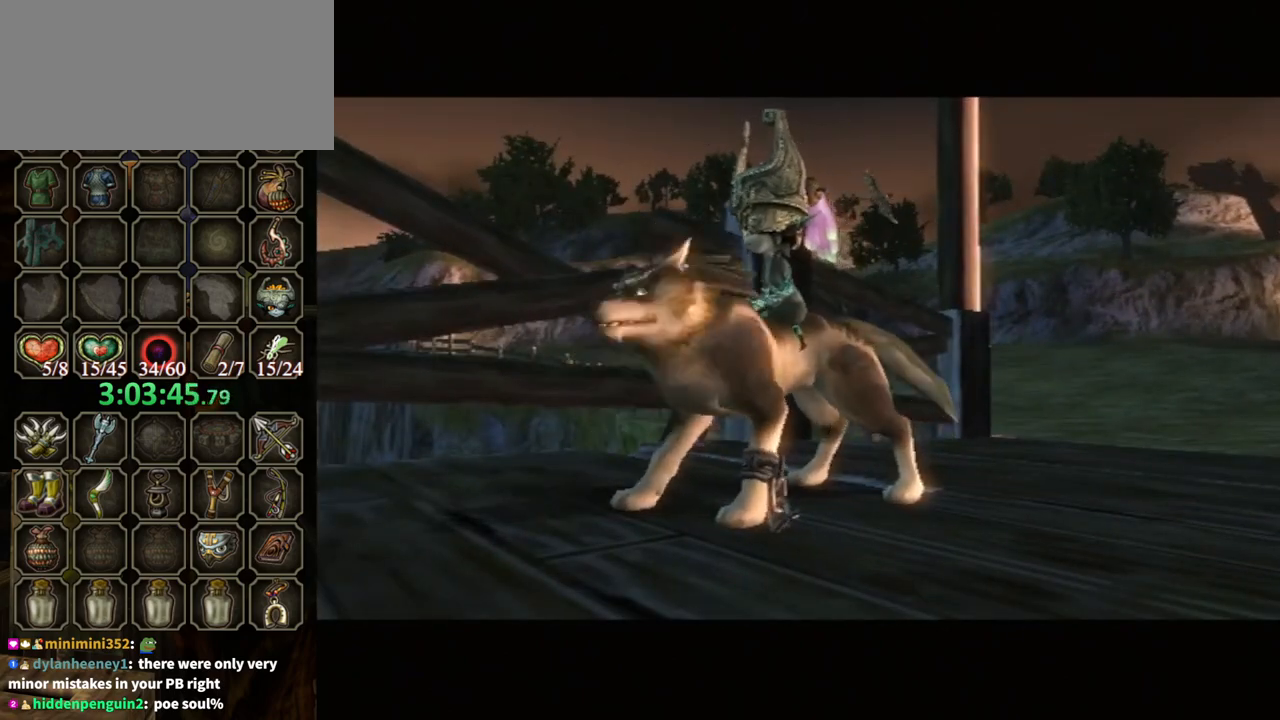
Gameplay with a controller (Nintendo layout); each line is a JSON object with the inputs held at the frame after it. "events" lists button and stick changes between this image and that frame as [ms after this image, input, new state], when the widget could be followed in between. Not read: L3 R3.
{"buttons": [], "left_stick": "up", "right_stick": "center", "events": [[67, "left_stick", "up"]]}
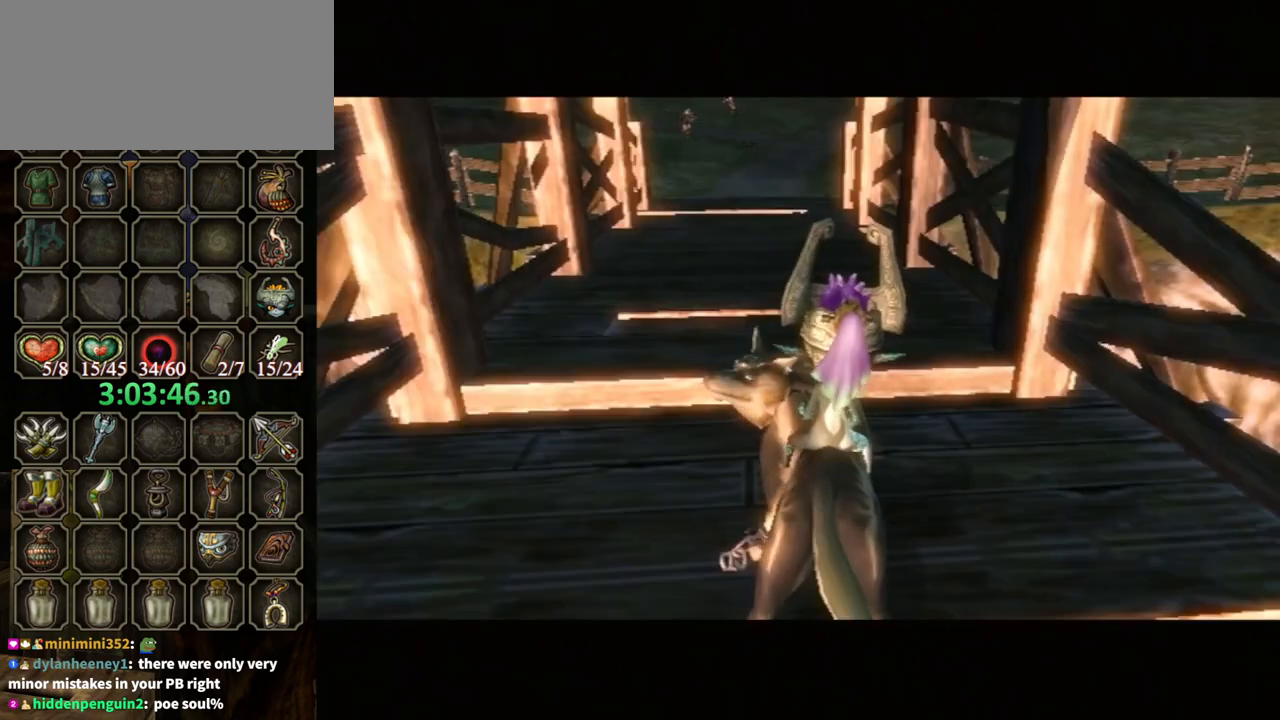
{"buttons": [], "left_stick": "up", "right_stick": "center", "events": [[267, "A", "down"], [367, "A", "up"], [433, "A", "down"], [467, "A", "up"]]}
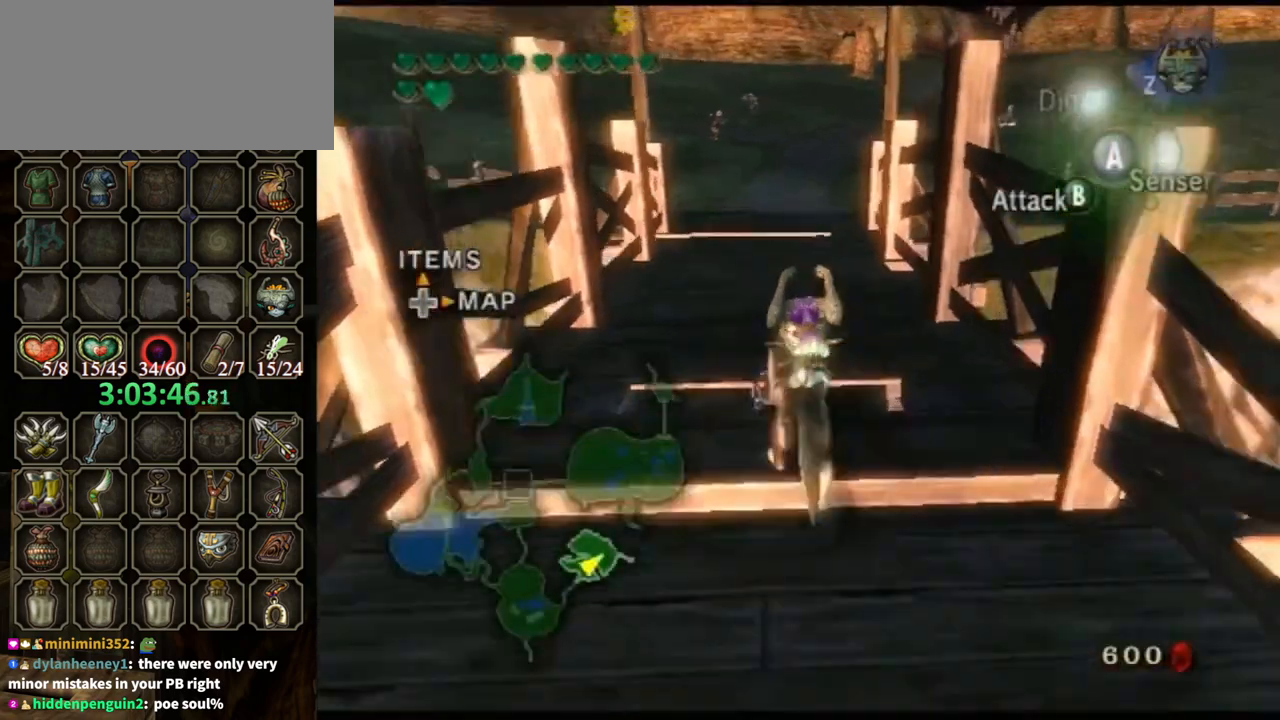
{"buttons": [], "left_stick": "up", "right_stick": "center", "events": [[33, "A", "down"], [100, "A", "up"]]}
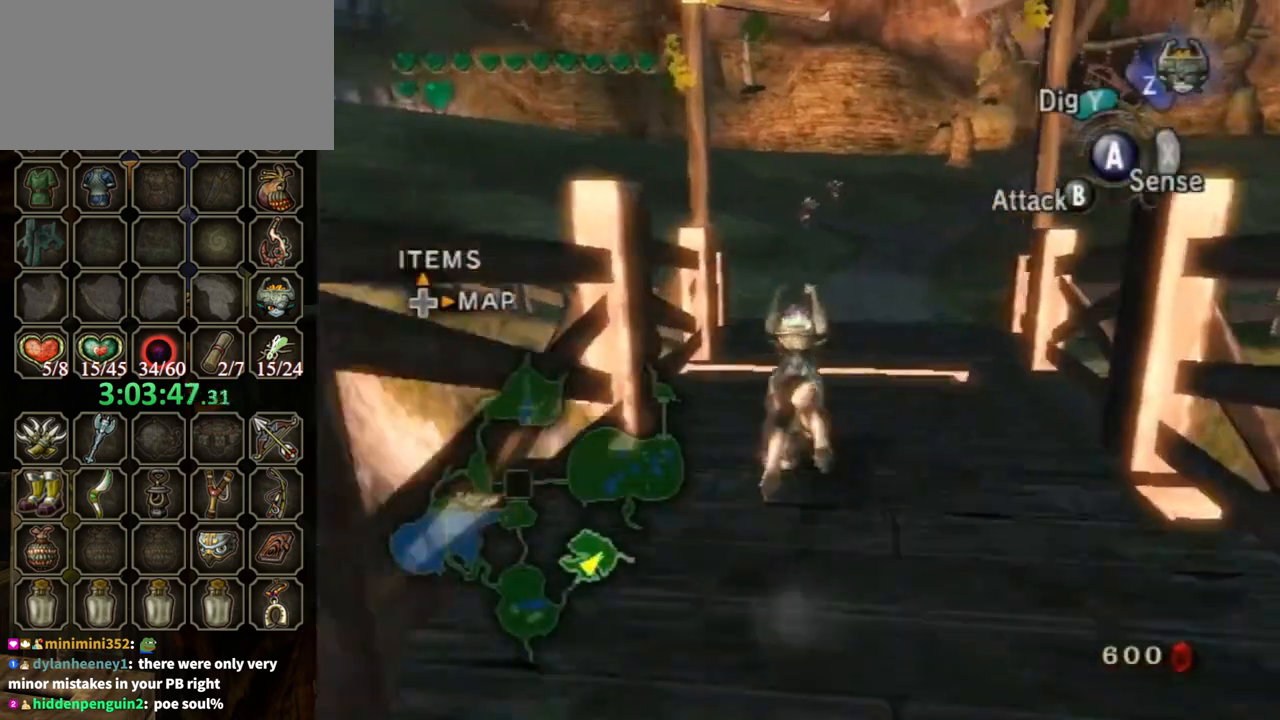
{"buttons": [], "left_stick": "up", "right_stick": "down-right", "events": [[33, "right_stick", "down-right"]]}
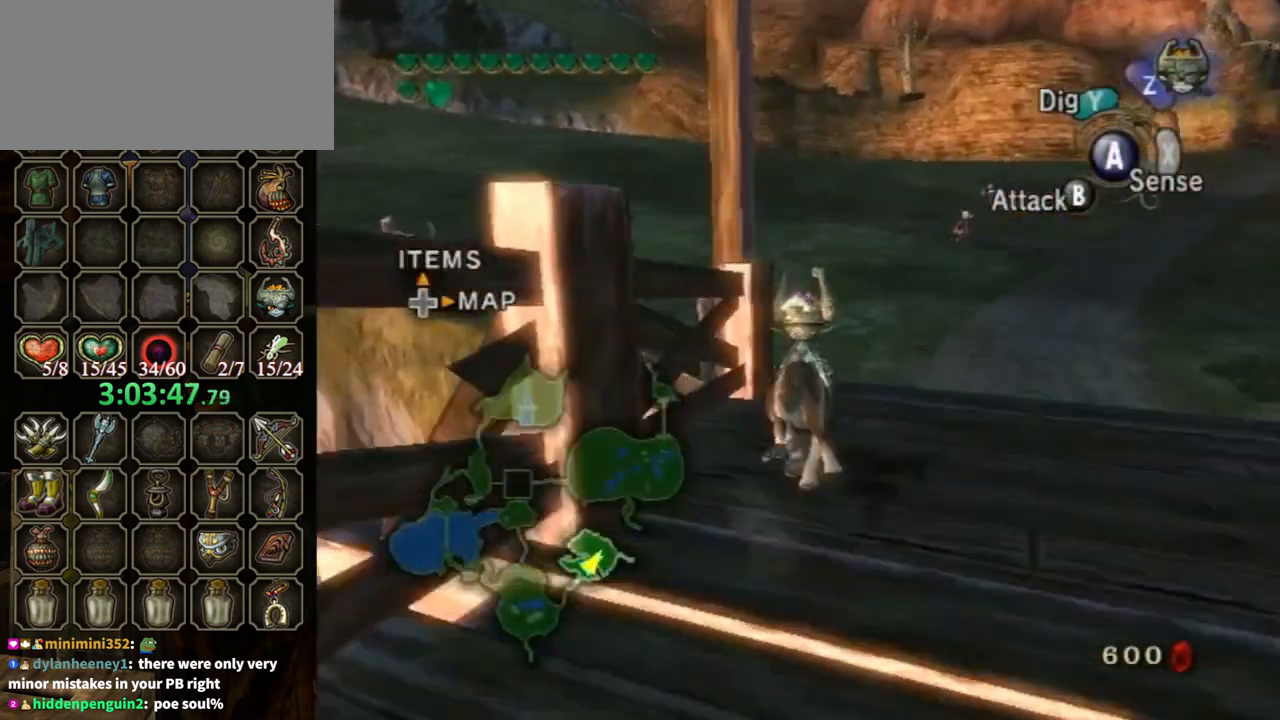
{"buttons": [], "left_stick": "up", "right_stick": "down-right", "events": []}
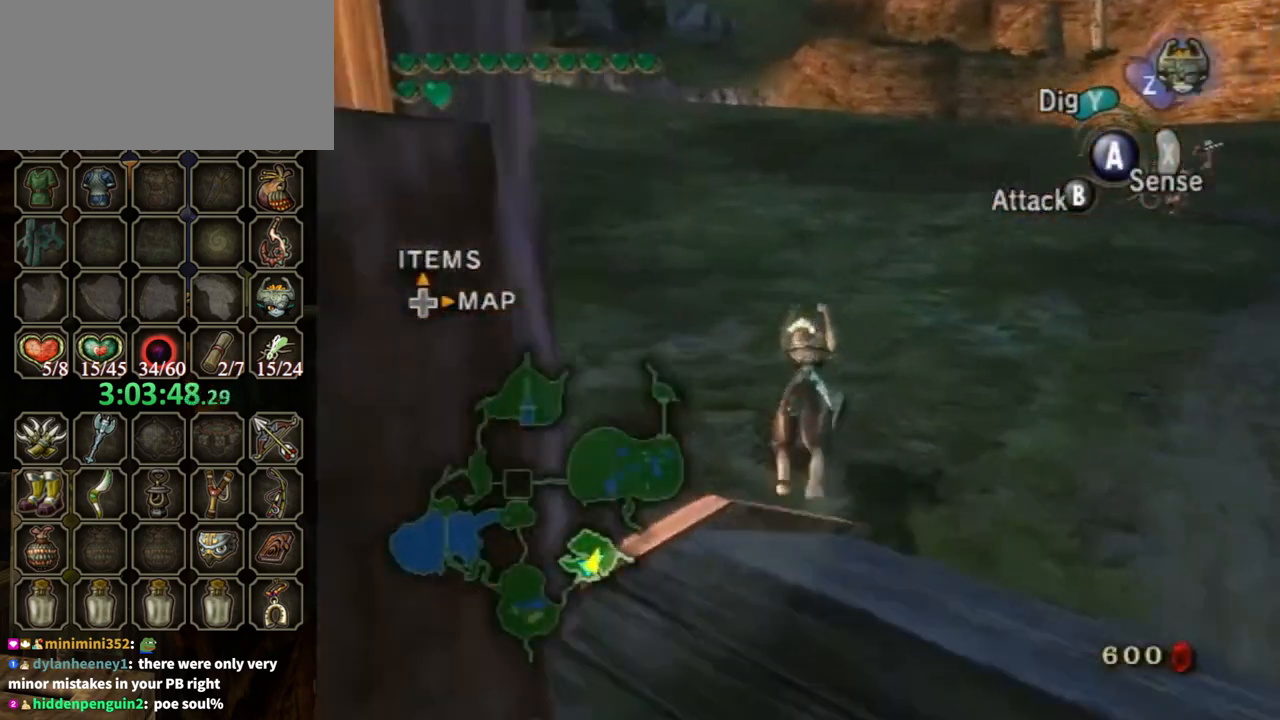
{"buttons": [], "left_stick": "up", "right_stick": "center", "events": [[67, "right_stick", "center"], [233, "A", "down"], [333, "A", "up"], [433, "A", "down"], [467, "A", "up"]]}
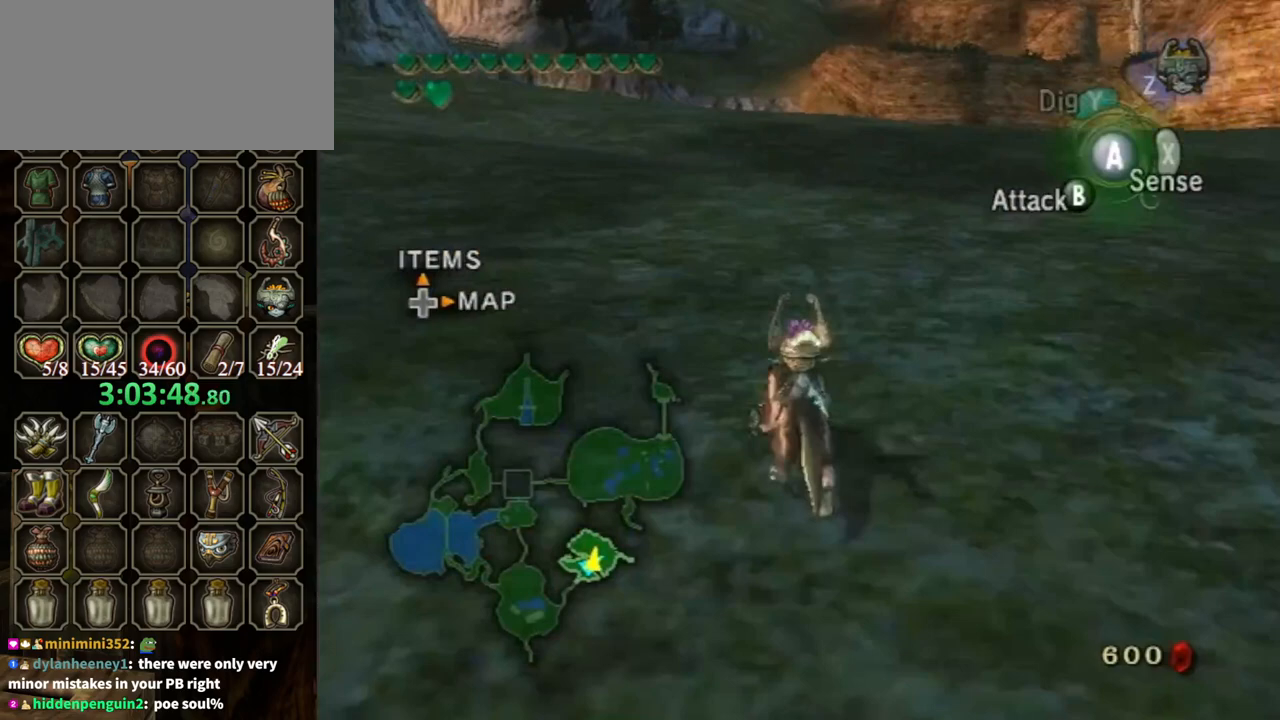
{"buttons": [], "left_stick": "up", "right_stick": "center", "events": [[33, "A", "down"], [100, "A", "up"], [200, "A", "down"], [300, "A", "up"], [333, "A", "down"], [400, "A", "up"]]}
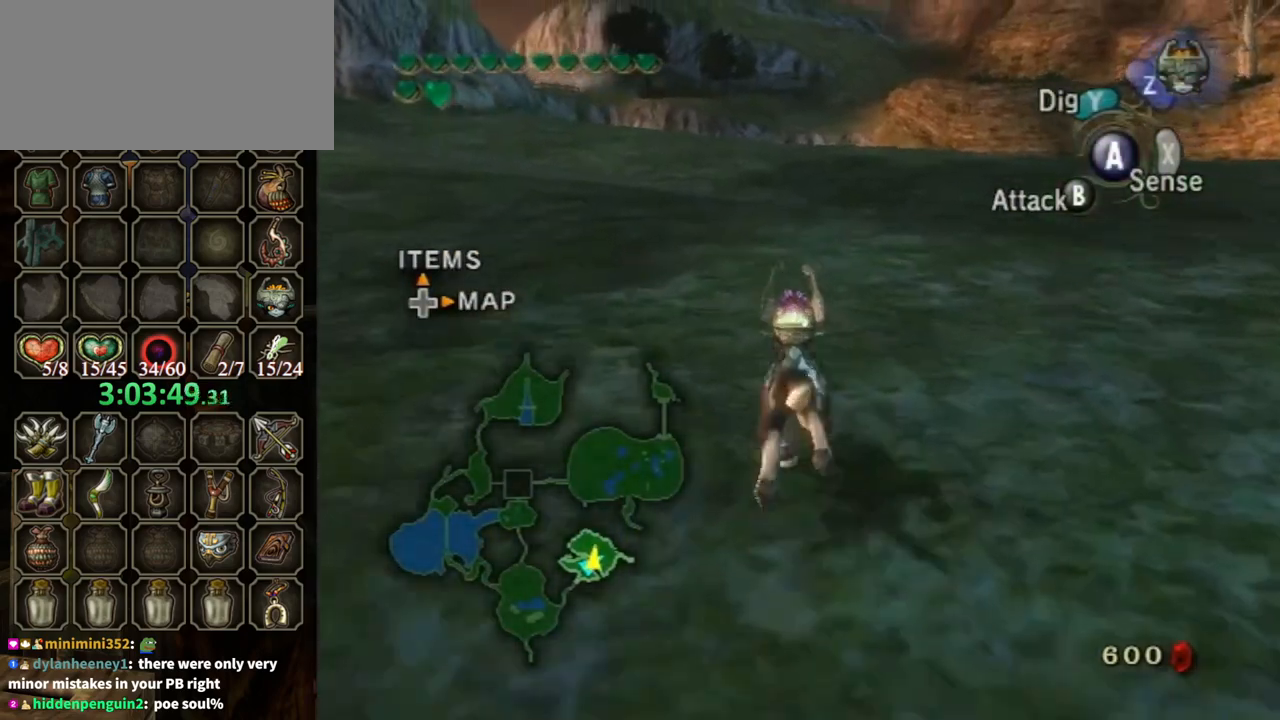
{"buttons": [], "left_stick": "up", "right_stick": "center", "events": []}
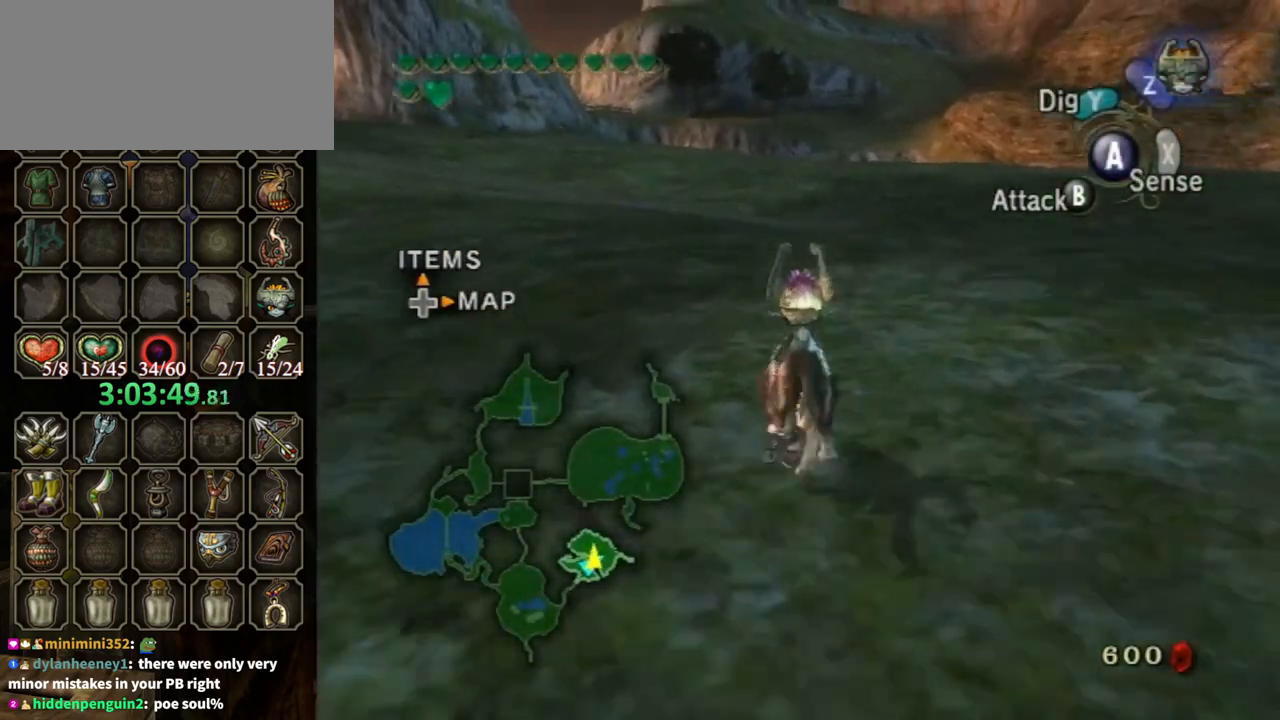
{"buttons": [], "left_stick": "up", "right_stick": "center", "events": []}
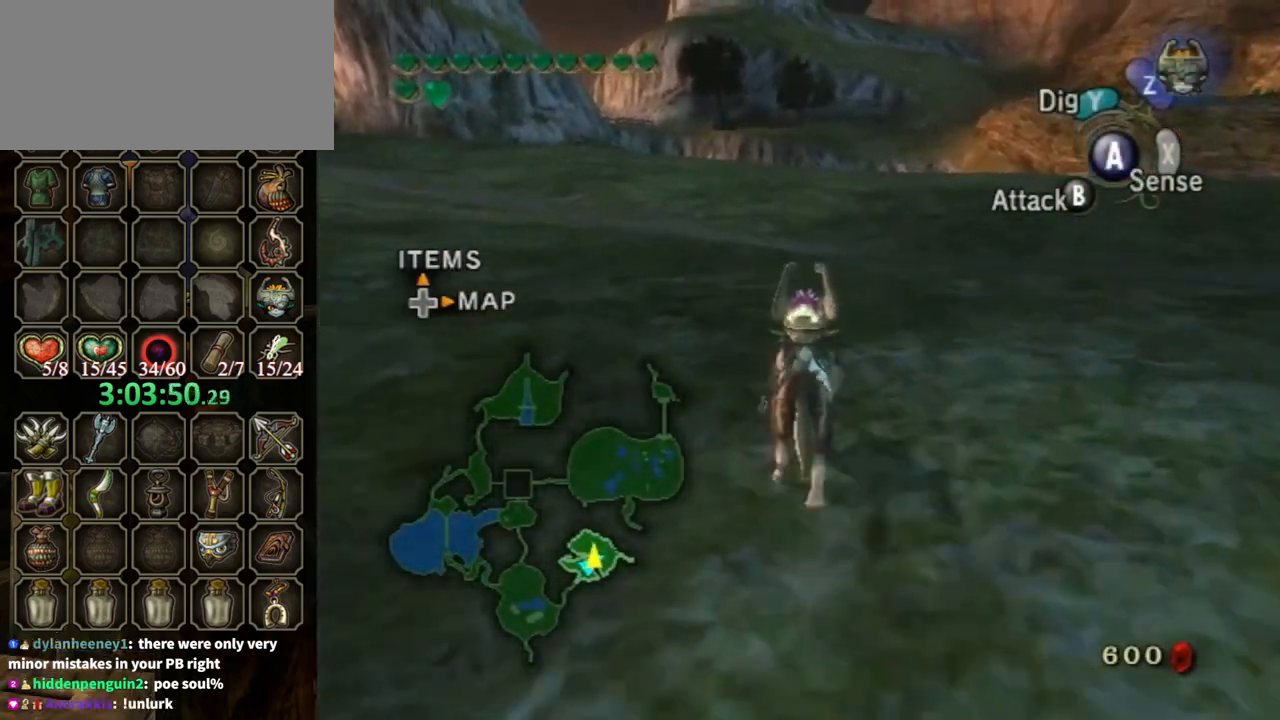
{"buttons": ["A"], "left_stick": "up", "right_stick": "center", "events": [[133, "A", "down"], [267, "A", "up"], [333, "A", "down"], [367, "A", "up"], [467, "A", "down"]]}
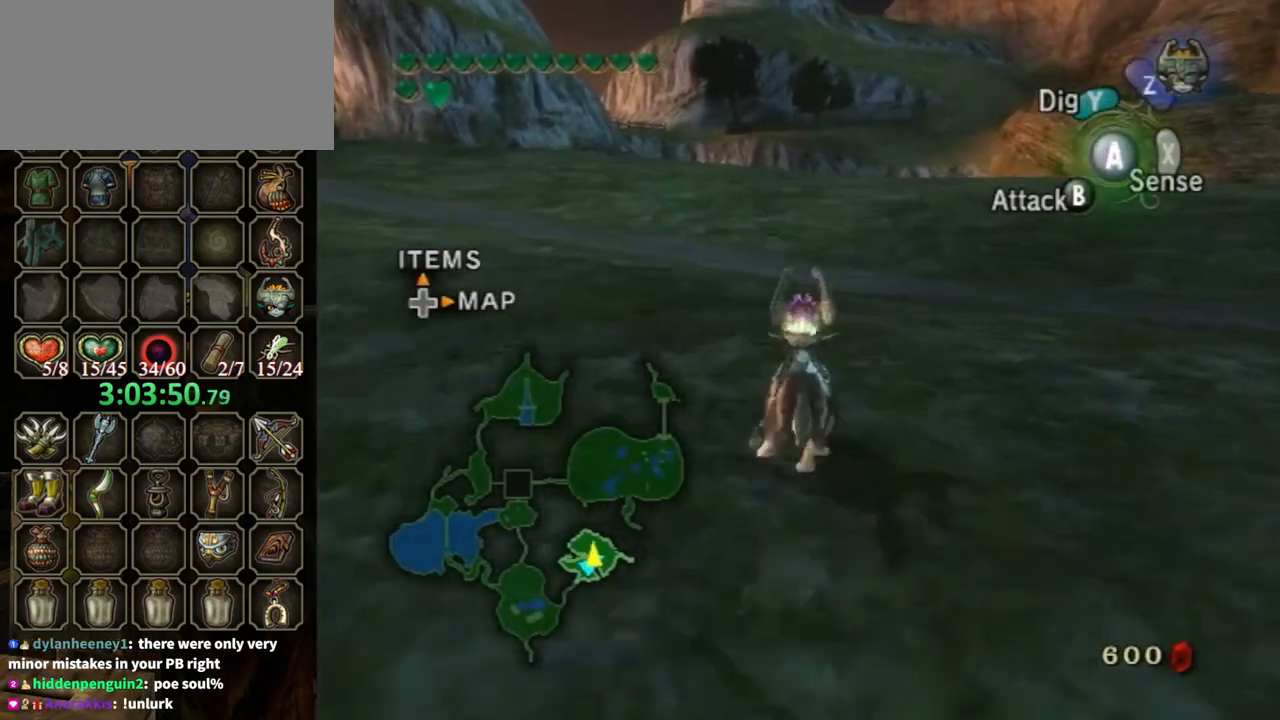
{"buttons": [], "left_stick": "up", "right_stick": "center", "events": [[33, "A", "up"], [133, "A", "down"], [200, "A", "up"], [267, "A", "down"], [367, "A", "up"], [433, "A", "down"], [500, "A", "up"]]}
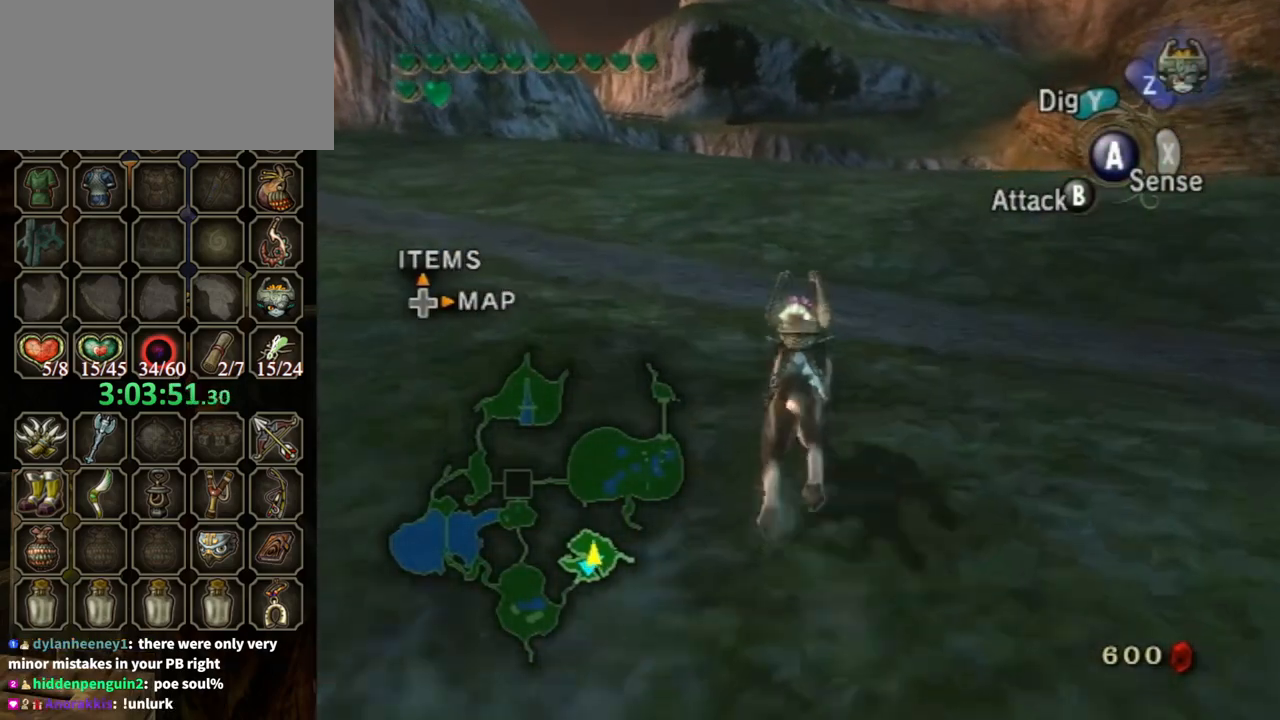
{"buttons": [], "left_stick": "up", "right_stick": "center", "events": []}
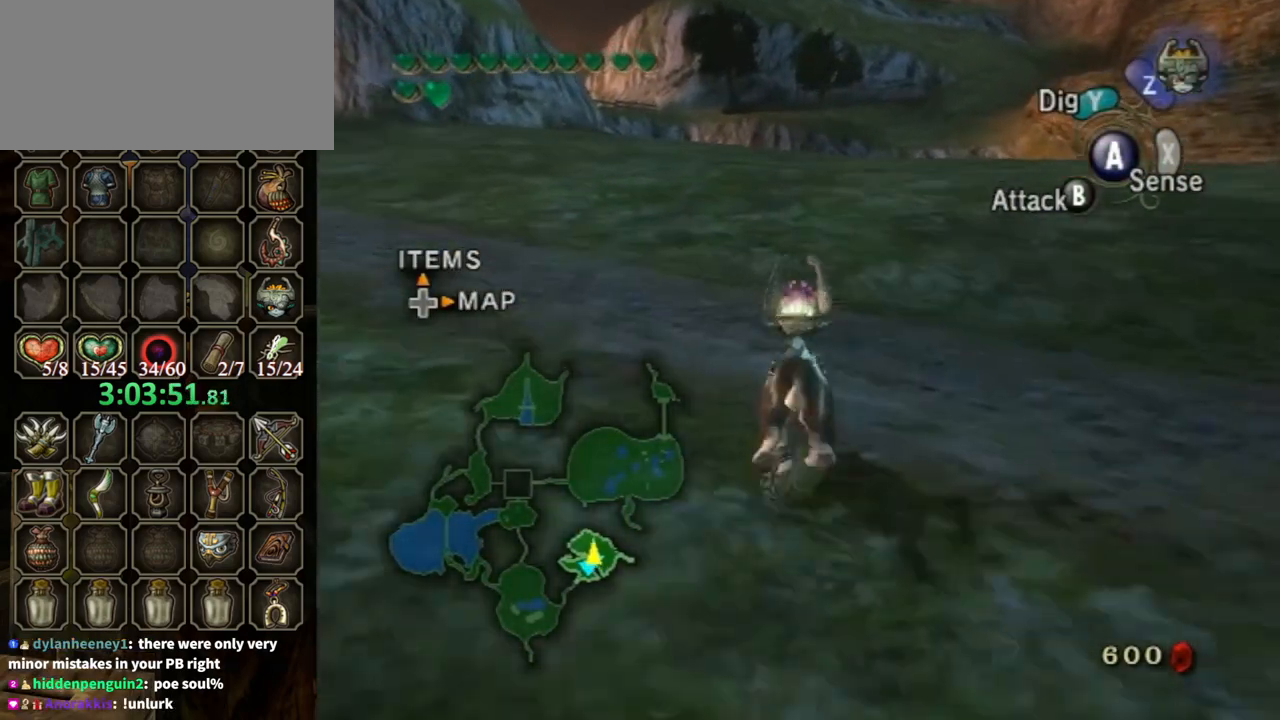
{"buttons": [], "left_stick": "up", "right_stick": "center", "events": []}
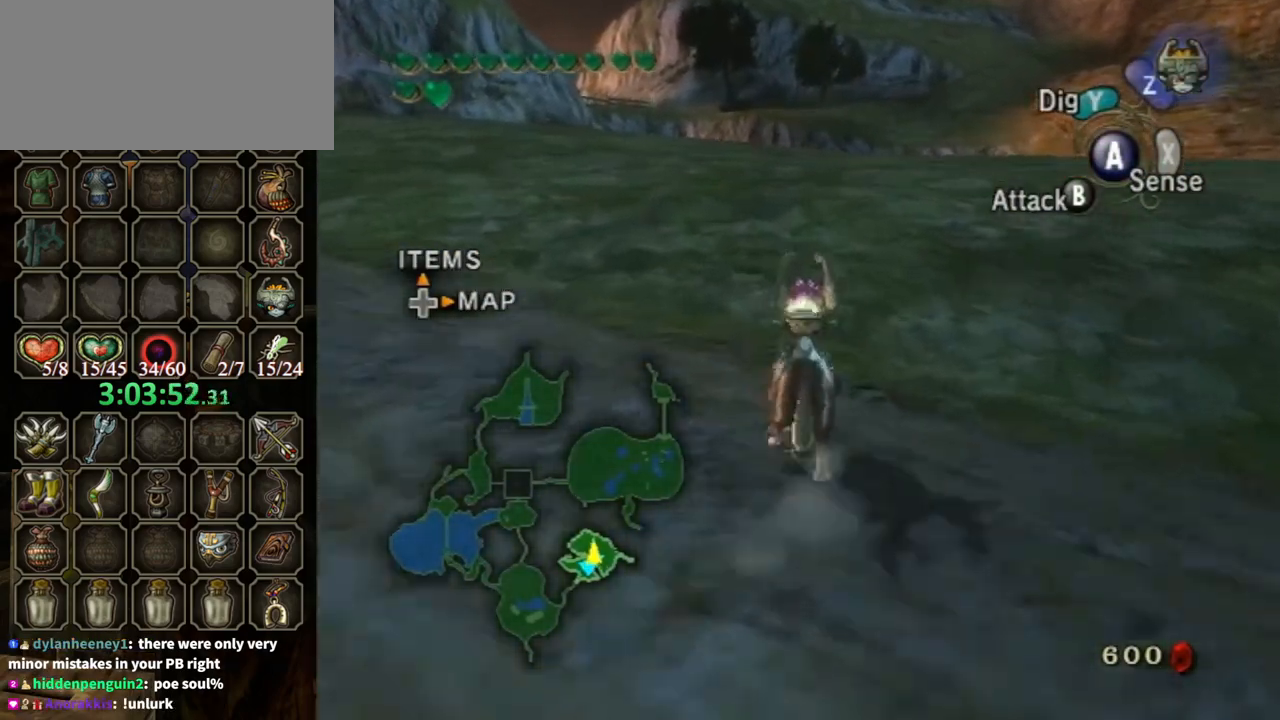
{"buttons": [], "left_stick": "up", "right_stick": "center", "events": [[33, "A", "down"], [200, "A", "up"], [267, "A", "down"], [333, "A", "up"], [400, "A", "down"], [467, "A", "up"]]}
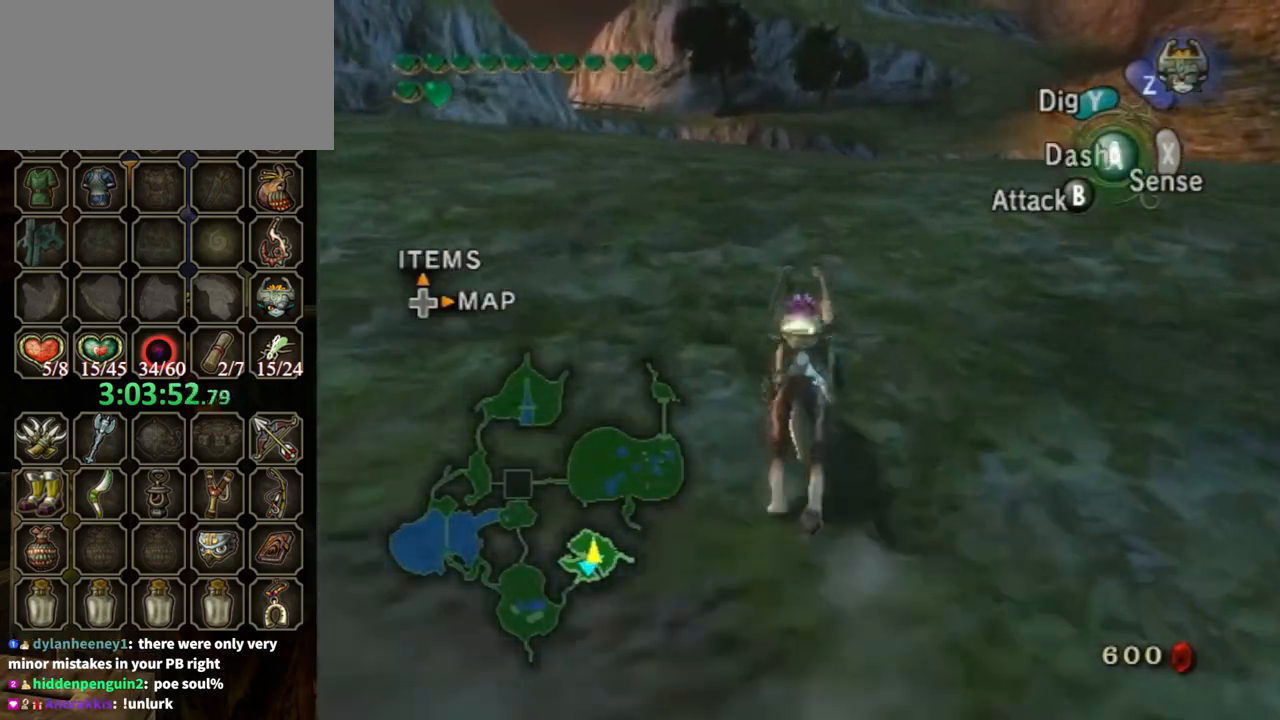
{"buttons": [], "left_stick": "up", "right_stick": "center", "events": [[33, "A", "down"], [133, "A", "up"], [200, "A", "down"], [267, "A", "up"], [333, "A", "down"], [400, "A", "up"]]}
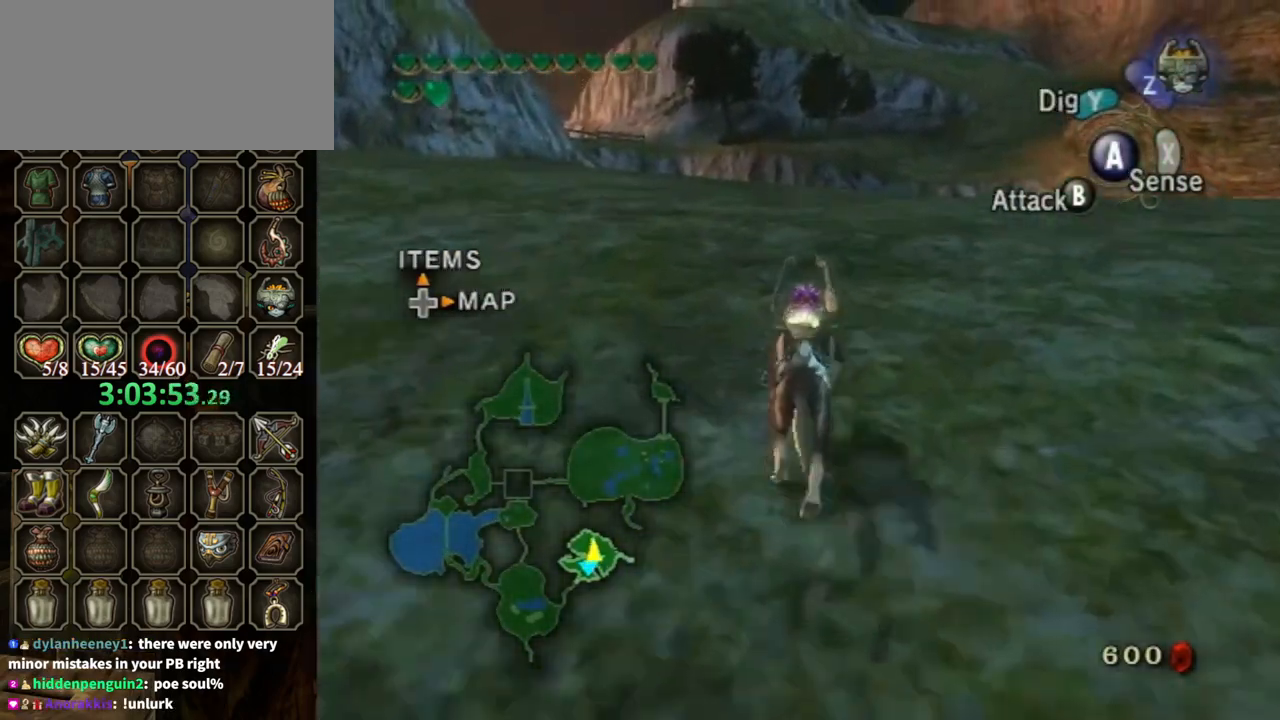
{"buttons": [], "left_stick": "up", "right_stick": "center", "events": []}
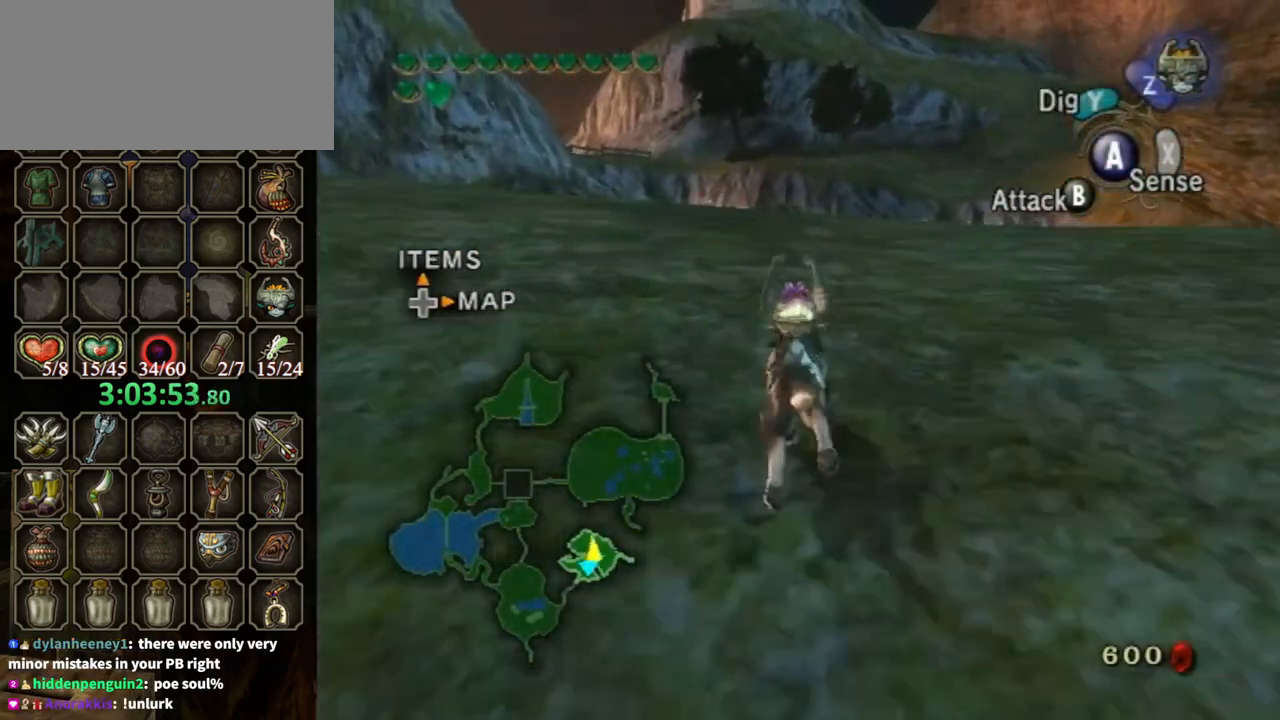
{"buttons": [], "left_stick": "up", "right_stick": "center", "events": []}
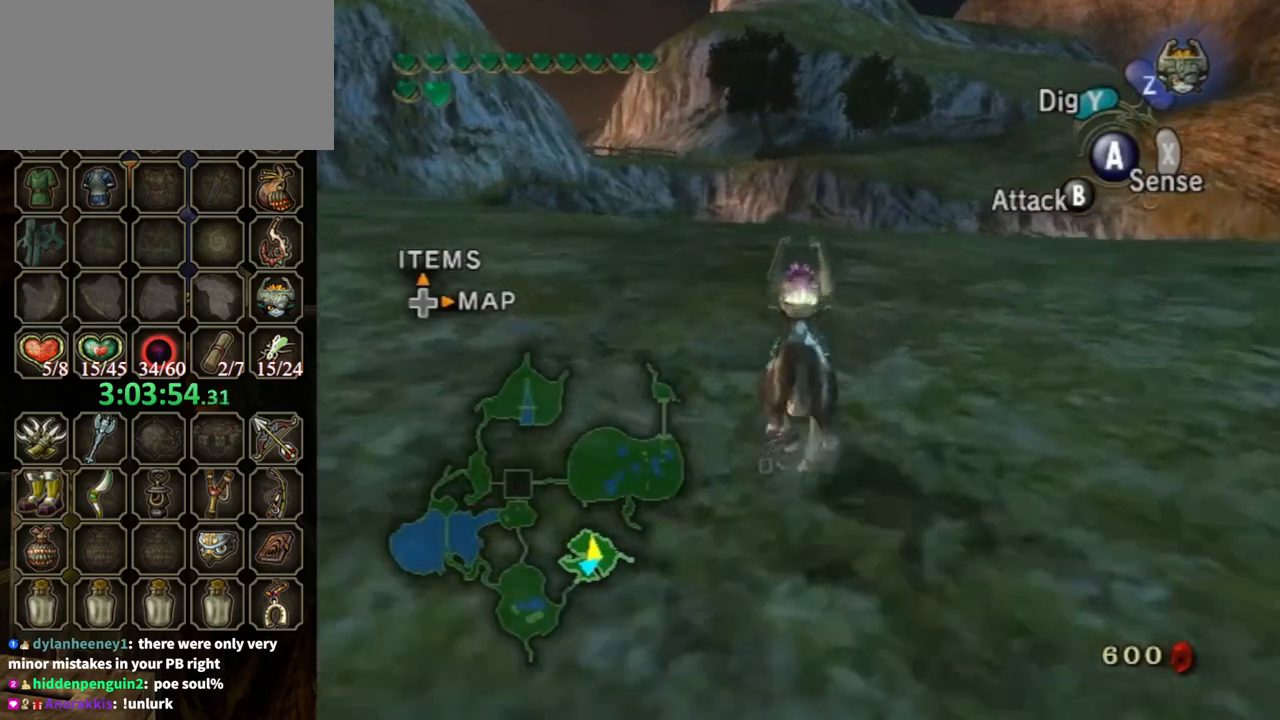
{"buttons": [], "left_stick": "up", "right_stick": "center", "events": [[200, "A", "down"], [333, "A", "up"]]}
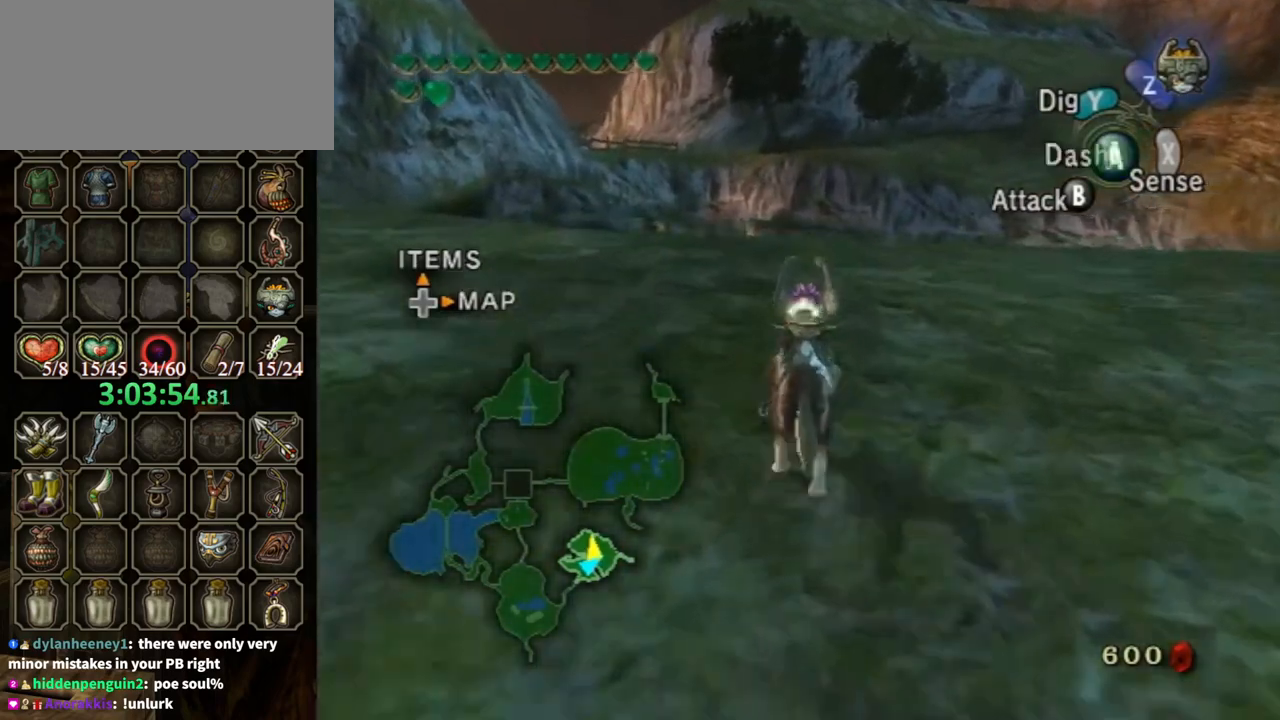
{"buttons": ["A"], "left_stick": "up", "right_stick": "center", "events": [[33, "A", "down"], [133, "A", "up"], [200, "A", "down"], [300, "A", "up"], [333, "A", "down"], [433, "A", "up"], [500, "A", "down"]]}
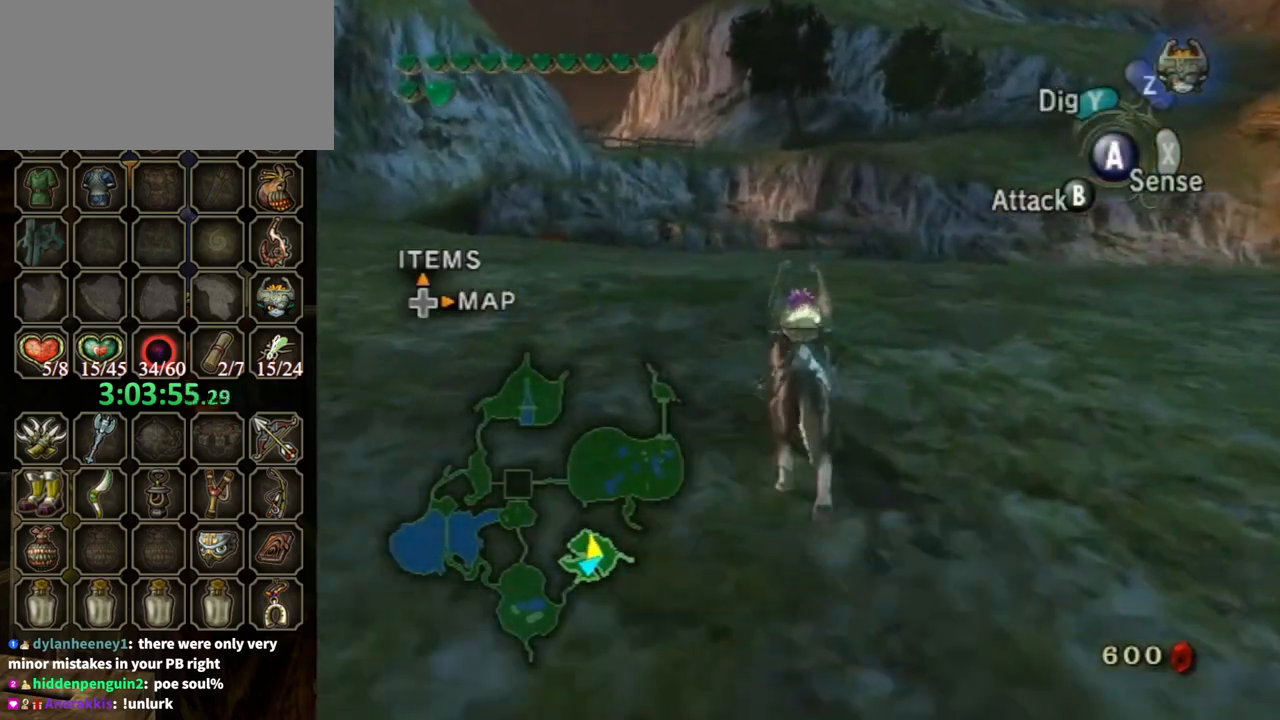
{"buttons": [], "left_stick": "up", "right_stick": "center", "events": [[67, "A", "up"]]}